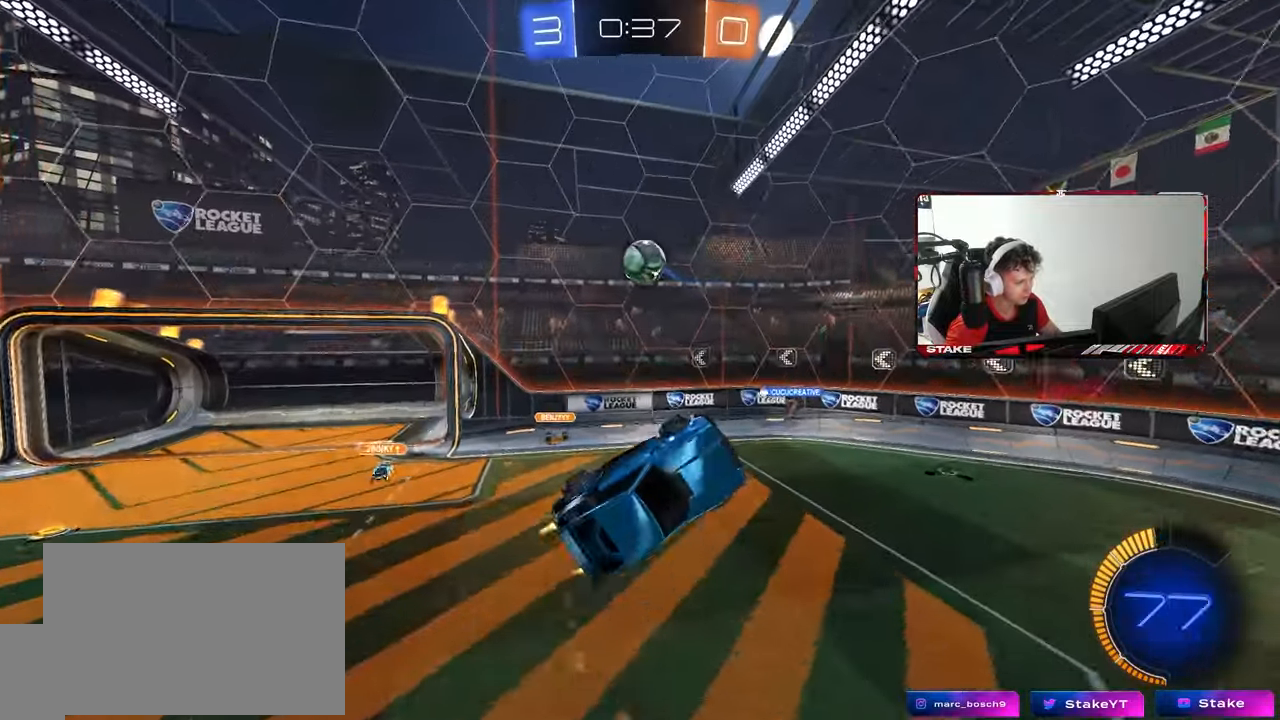
Gameplay with keyboard and mouse; each line is a JSON object with the keys and mouse buttons held at the frame after it. "events" lists presses ("down") and releases ("up") of "1", "2", "3", "4", "5", "a", "alt", "c", "caps_lock", "ctrl", "d", "e", "f", "g", "q", "r", "s", "shift", "space", "t", "tab", "v", "w", "x", "z", "mouse_left", "mouse_wheel" and "mouse_right" between this image and that frame as [ms after this image, input, new state], when the widget could be followed in between. "mouse_left", "mouse_wheel", "mouse_right" = the "left", "wheel", "right" buttons of the "mouse" list. No other keys are recorded. "wheel" means that the mouse wheel is clicked or scrolled. "mouse_move" is the direction in which the mouse moves at that frame (one of eight, or "still"), when it could be read.
{"keys": ["a", "w"], "mouse": [], "mouse_move": "still", "events": [[50, "a", "up"], [100, "a", "down"], [150, "a", "up"], [233, "a", "down"], [283, "w", "down"], [417, "mouse_left", "up"]]}
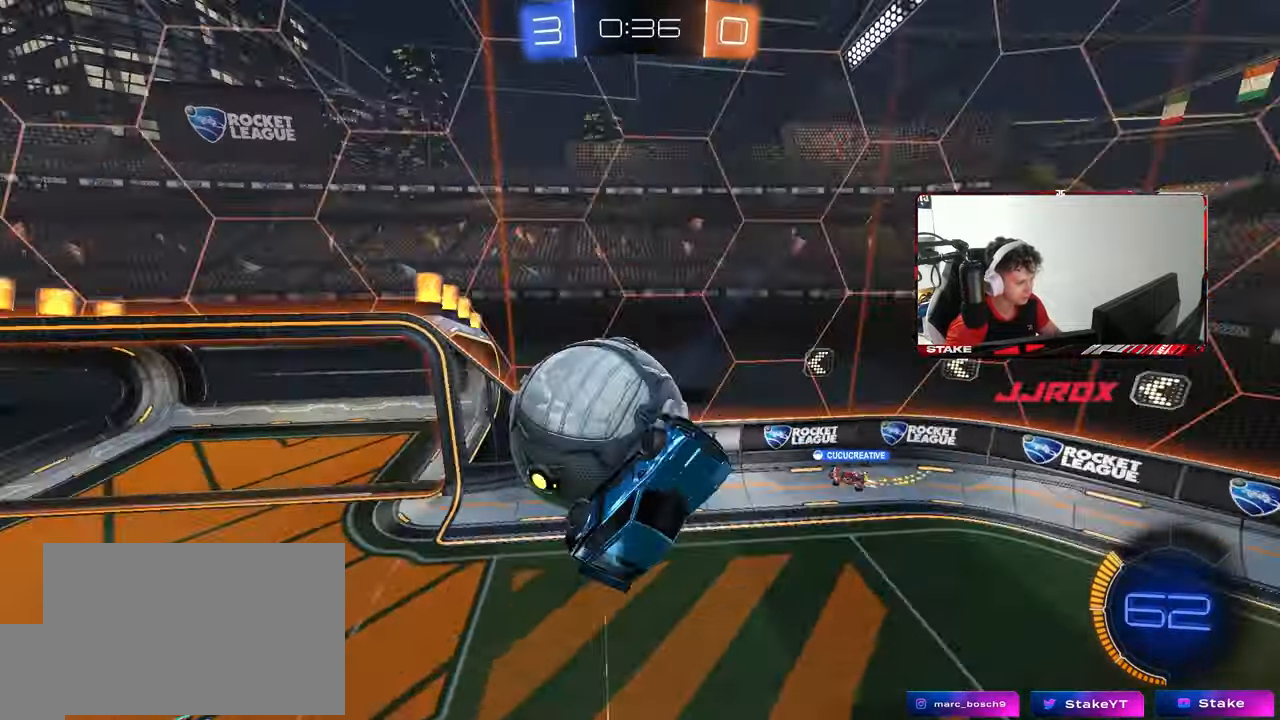
{"keys": ["a", "s", "shift"], "mouse": ["left", "right"], "mouse_move": "down", "events": [[67, "w", "up"], [200, "shift", "down"], [300, "shift", "up"], [300, "w", "down"], [350, "mouse_left", "down"], [383, "shift", "down"], [433, "mouse_right", "down"], [483, "s", "down"], [483, "w", "up"]]}
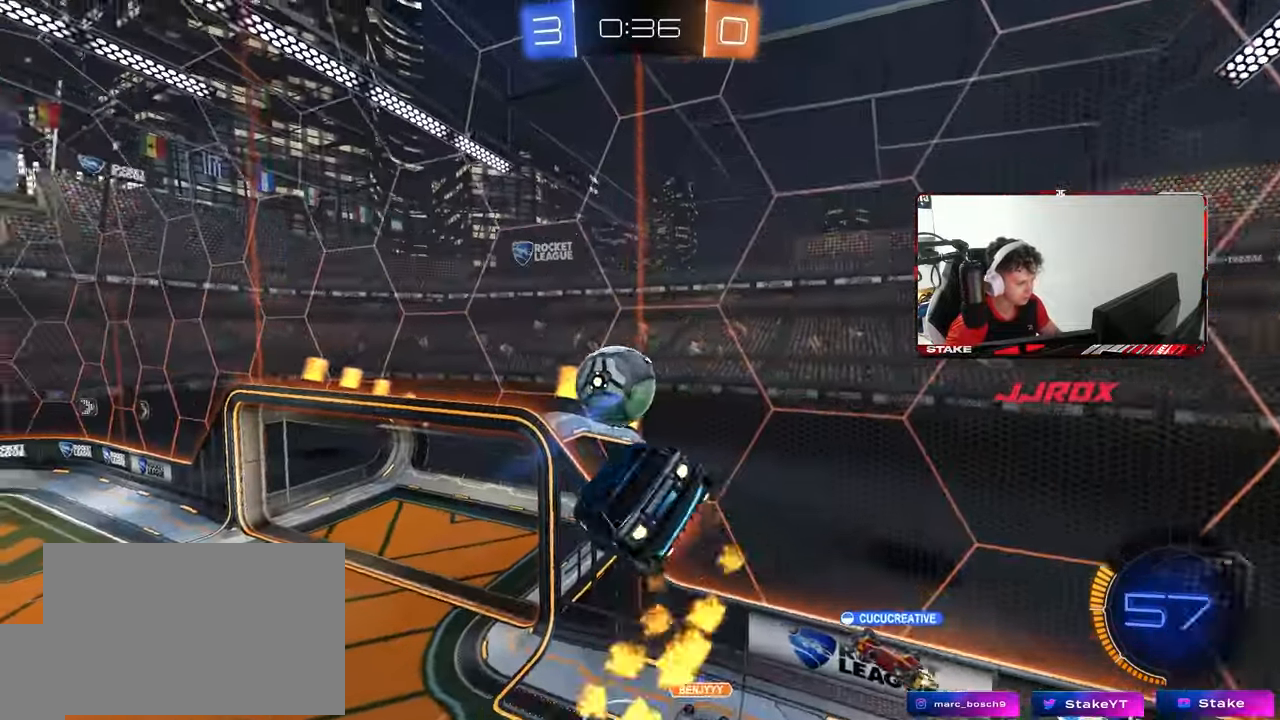
{"keys": ["d", "s", "shift"], "mouse": [], "mouse_move": "still", "events": [[183, "d", "down"], [217, "a", "up"], [217, "mouse_left", "up"], [217, "mouse_right", "up"], [217, "shift", "up"], [317, "shift", "down"]]}
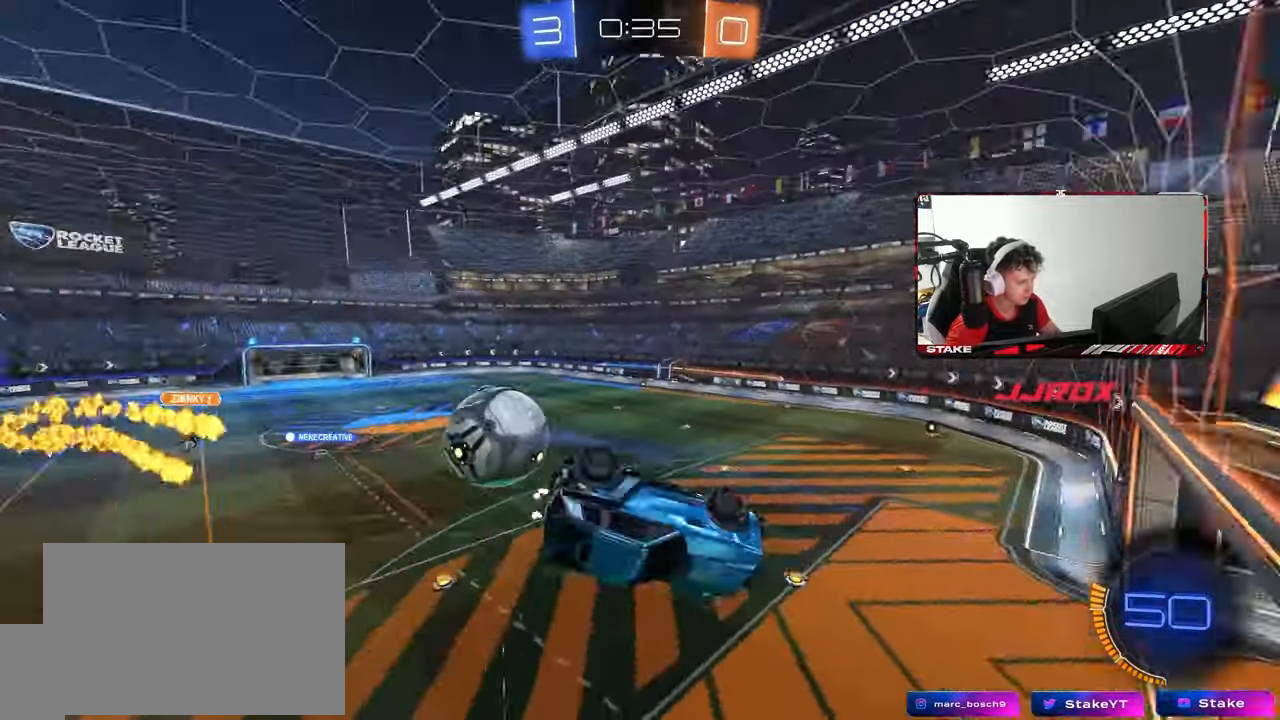
{"keys": ["d", "s", "shift"], "mouse": [], "mouse_move": "still", "events": []}
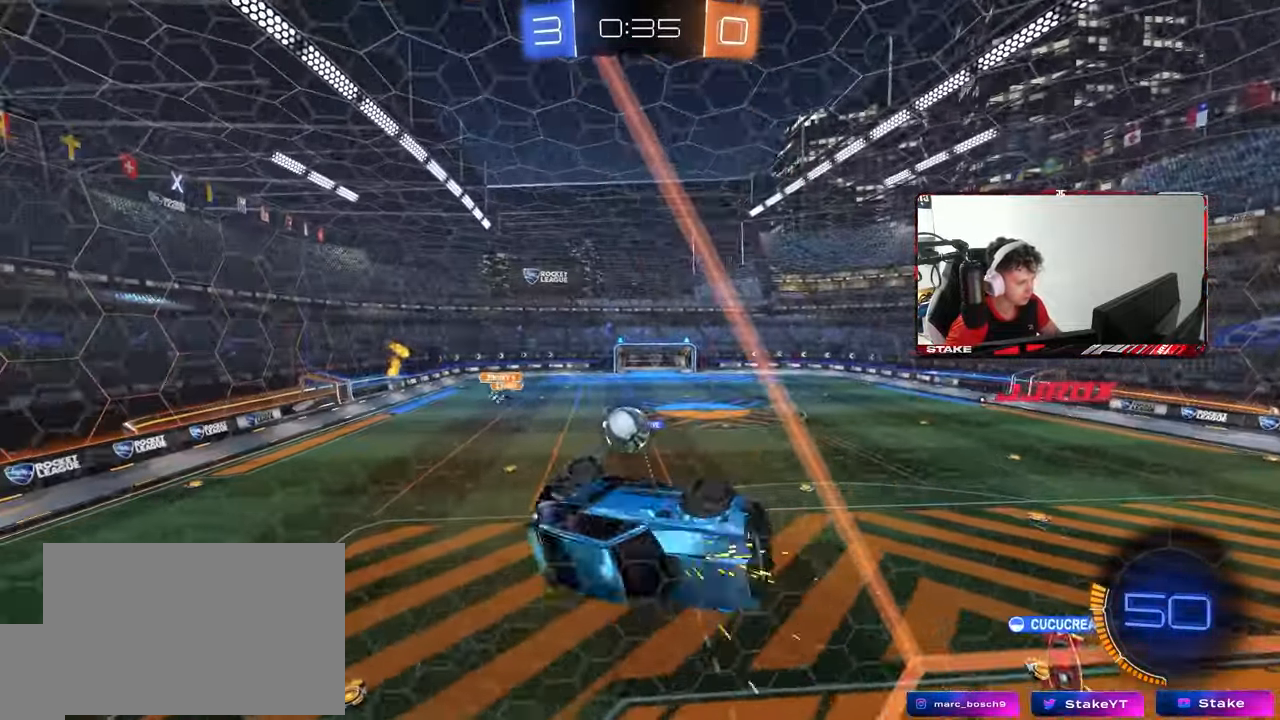
{"keys": ["d", "s"], "mouse": [], "mouse_move": "still", "events": [[250, "d", "up"], [250, "shift", "up"], [300, "mouse_left", "down"], [400, "d", "down"], [483, "mouse_left", "up"]]}
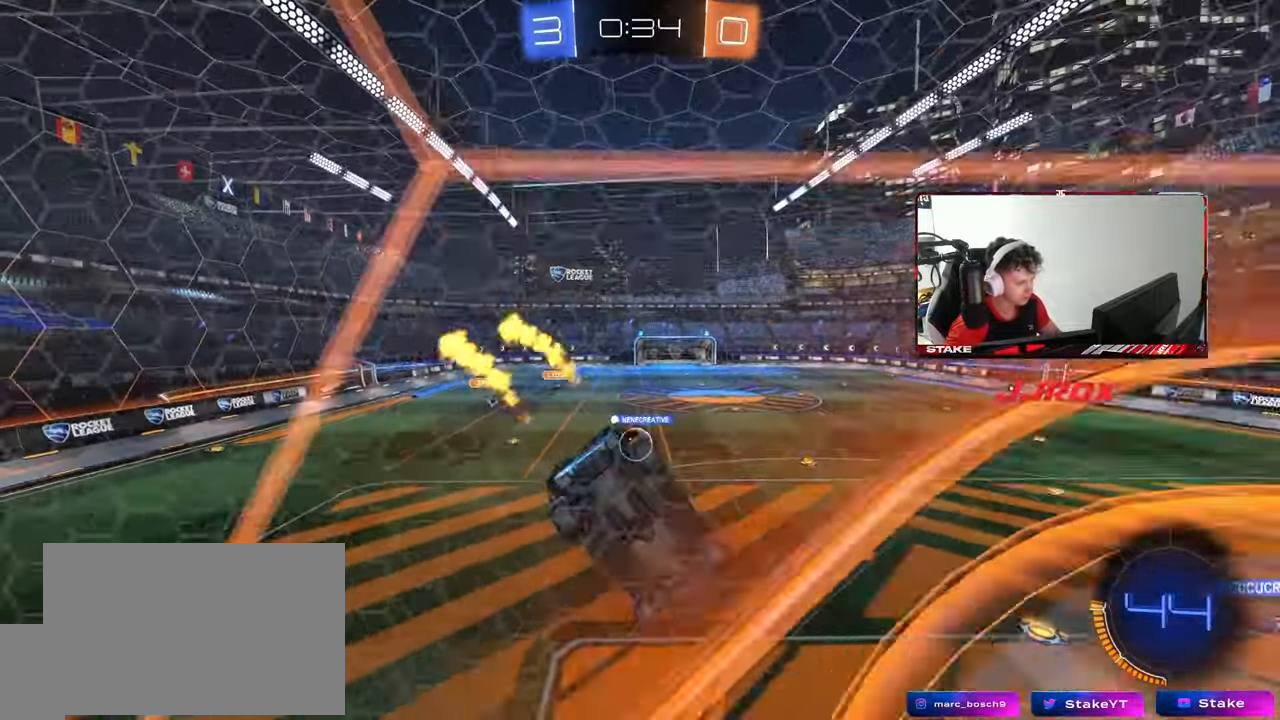
{"keys": ["a", "shift"], "mouse": [], "mouse_move": "still", "events": [[33, "s", "up"], [33, "shift", "down"], [117, "shift", "up"], [167, "d", "up"], [167, "w", "down"], [317, "w", "up"], [500, "a", "down"], [500, "shift", "down"]]}
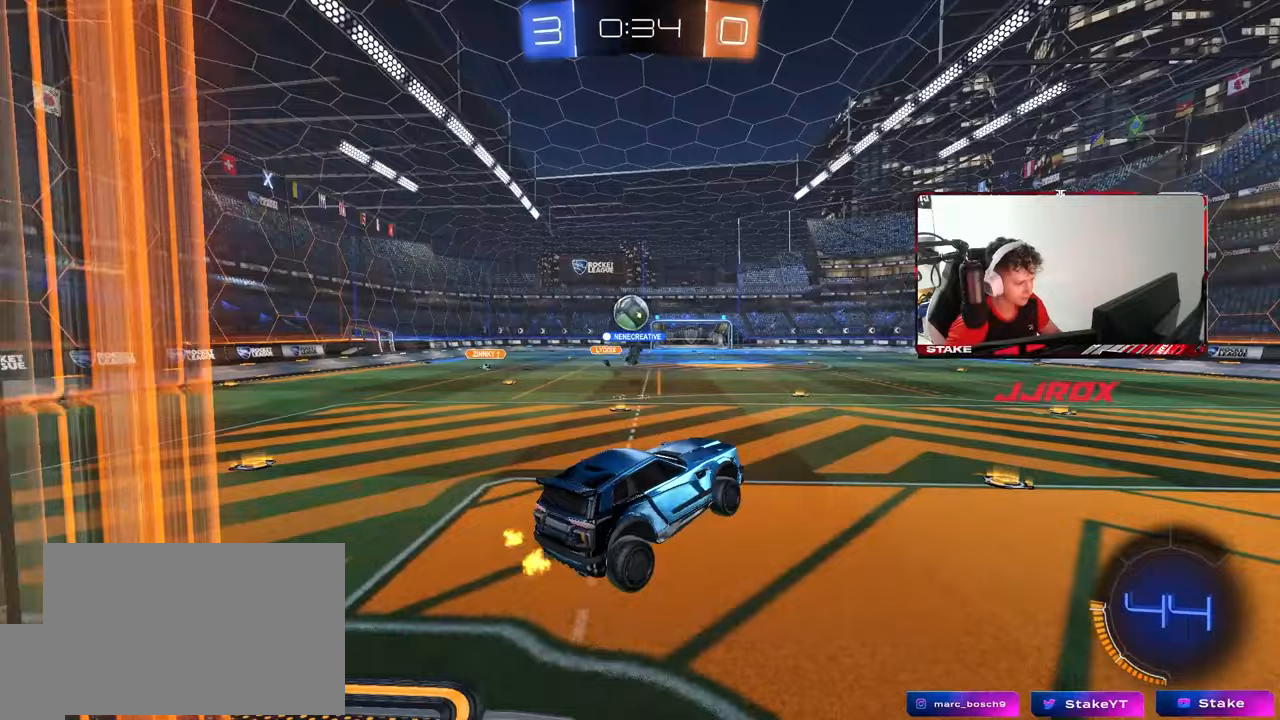
{"keys": ["a", "space", "w"], "mouse": ["left"], "mouse_move": "still", "events": [[50, "shift", "up"], [100, "a", "up"], [100, "w", "down"], [183, "d", "down"], [283, "mouse_left", "down"], [333, "d", "up"], [333, "space", "down"], [383, "a", "down"]]}
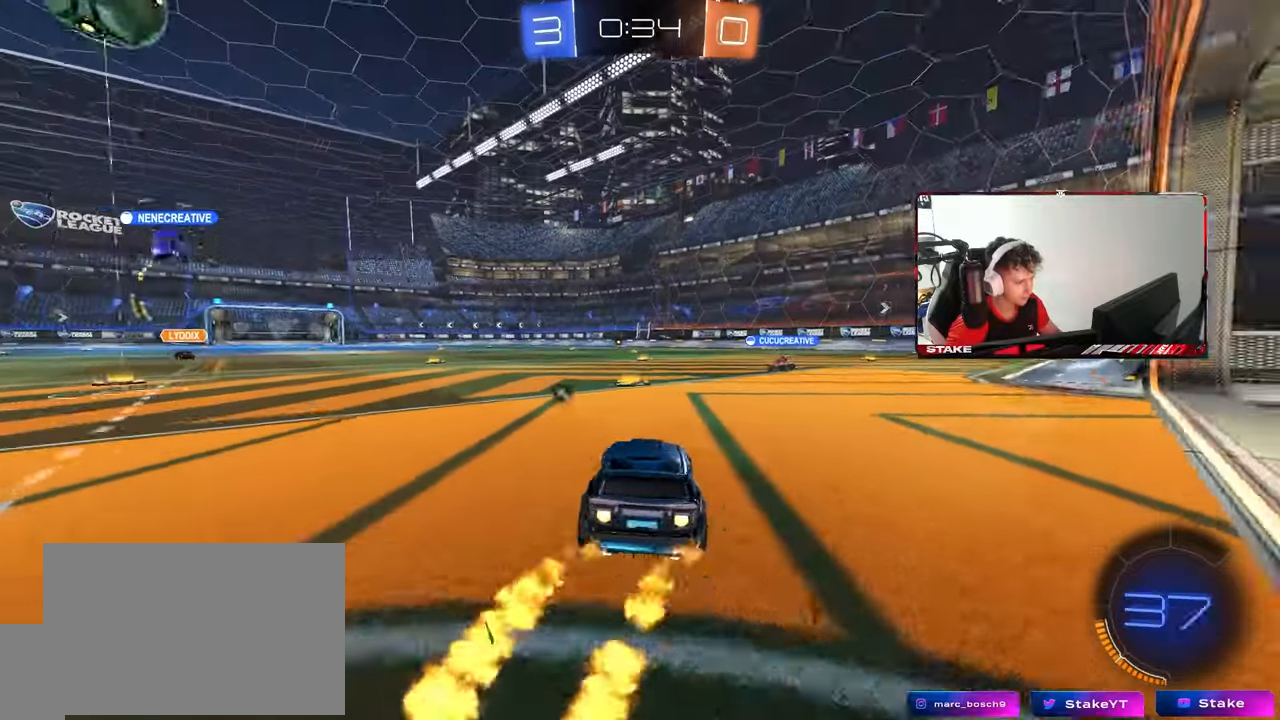
{"keys": ["d", "s", "shift"], "mouse": ["left", "right"], "mouse_move": "still", "events": [[17, "a", "up"], [17, "space", "up"], [200, "a", "down"], [200, "mouse_right", "down"], [300, "a", "up"], [300, "d", "down"], [300, "mouse_right", "up"], [350, "mouse_right", "down"], [350, "shift", "down"], [400, "s", "down"], [400, "w", "up"]]}
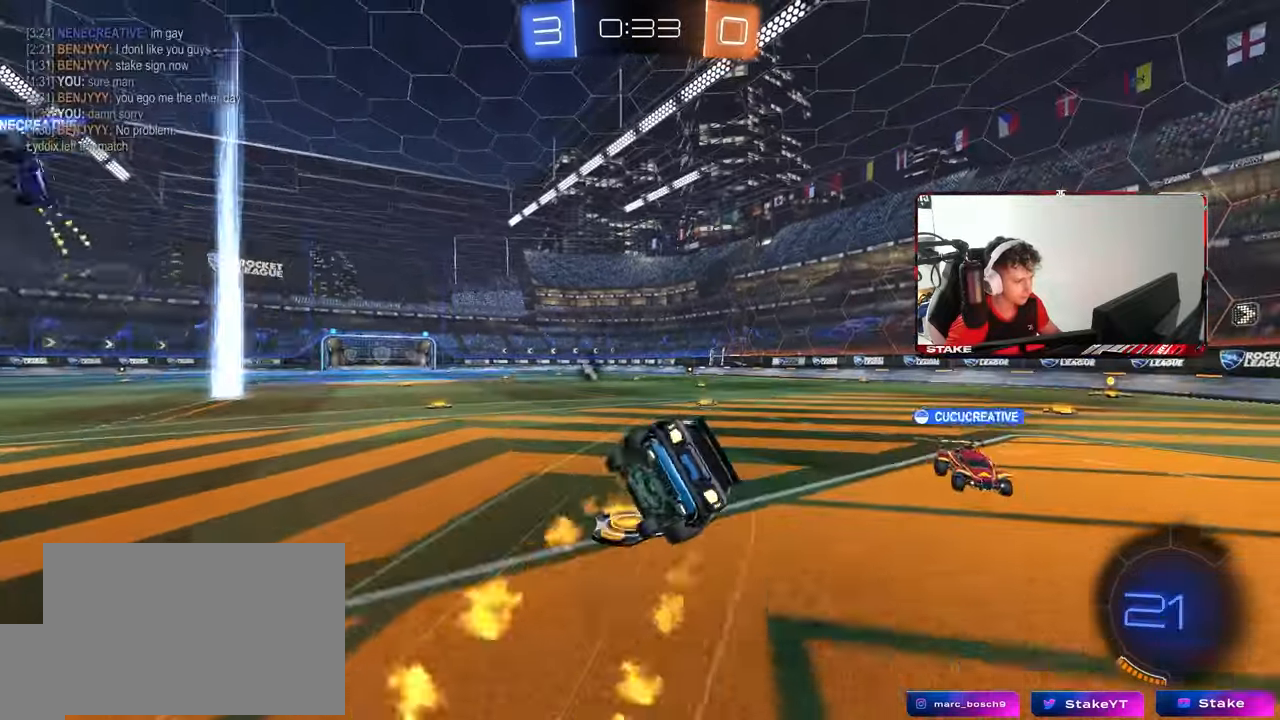
{"keys": ["d", "s", "shift"], "mouse": ["left"], "mouse_move": "still", "events": [[33, "mouse_right", "up"], [33, "space", "down"], [217, "space", "up"], [267, "s", "up"], [400, "s", "down"]]}
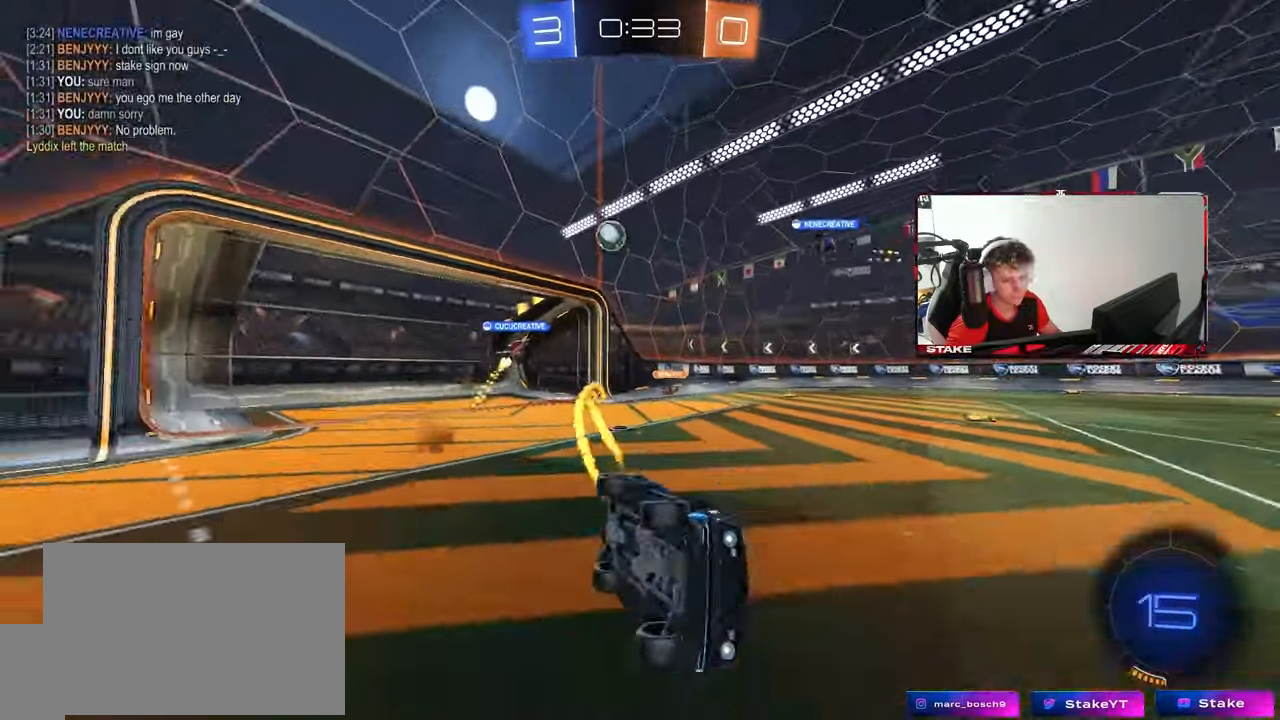
{"keys": ["w"], "mouse": [], "mouse_move": "still", "events": [[133, "shift", "up"], [183, "s", "up"], [233, "d", "up"], [283, "mouse_left", "up"], [383, "w", "down"]]}
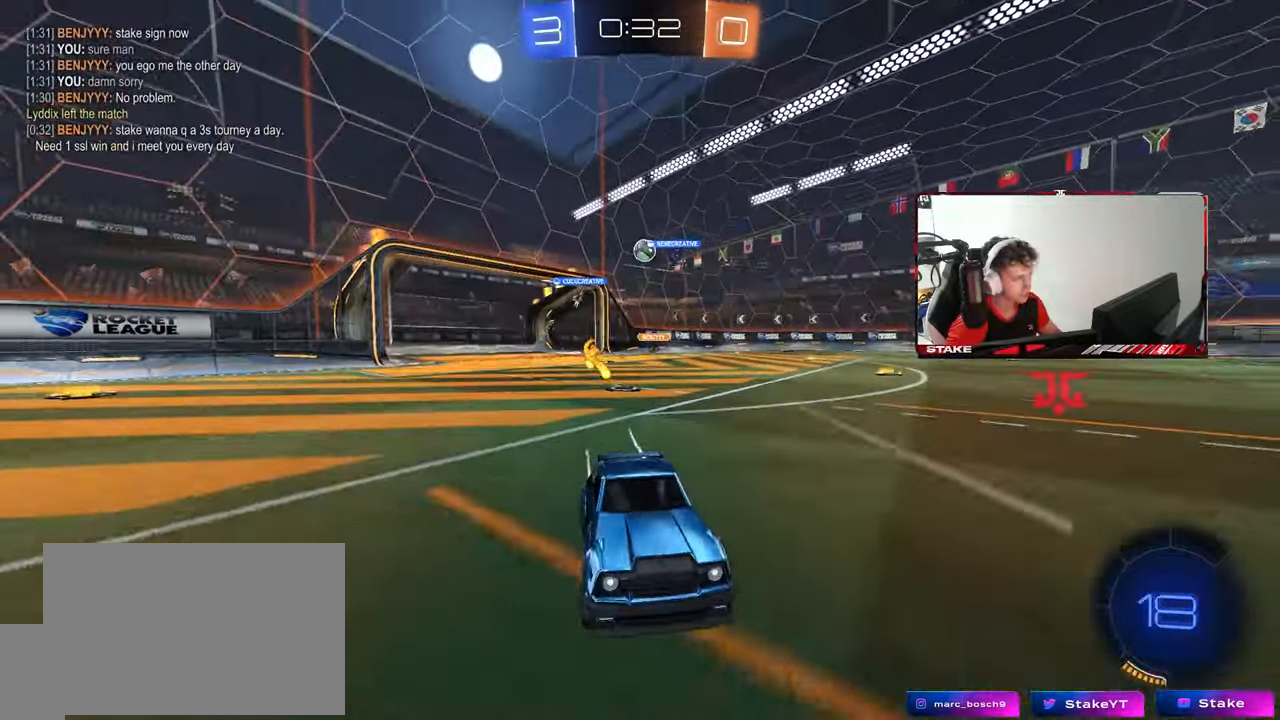
{"keys": ["space", "w"], "mouse": [], "mouse_move": "still", "events": [[350, "space", "down"]]}
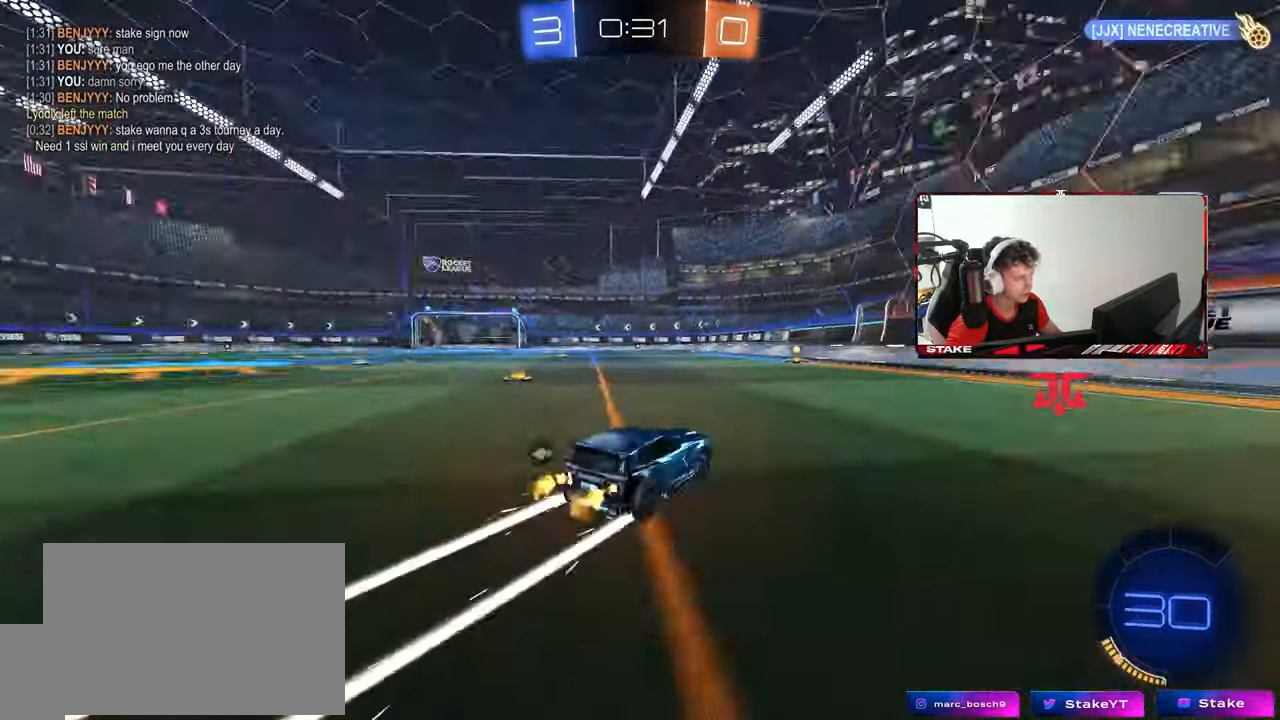
{"keys": ["w"], "mouse": [], "mouse_move": "still", "events": [[33, "space", "up"], [267, "a", "down"], [367, "a", "up"]]}
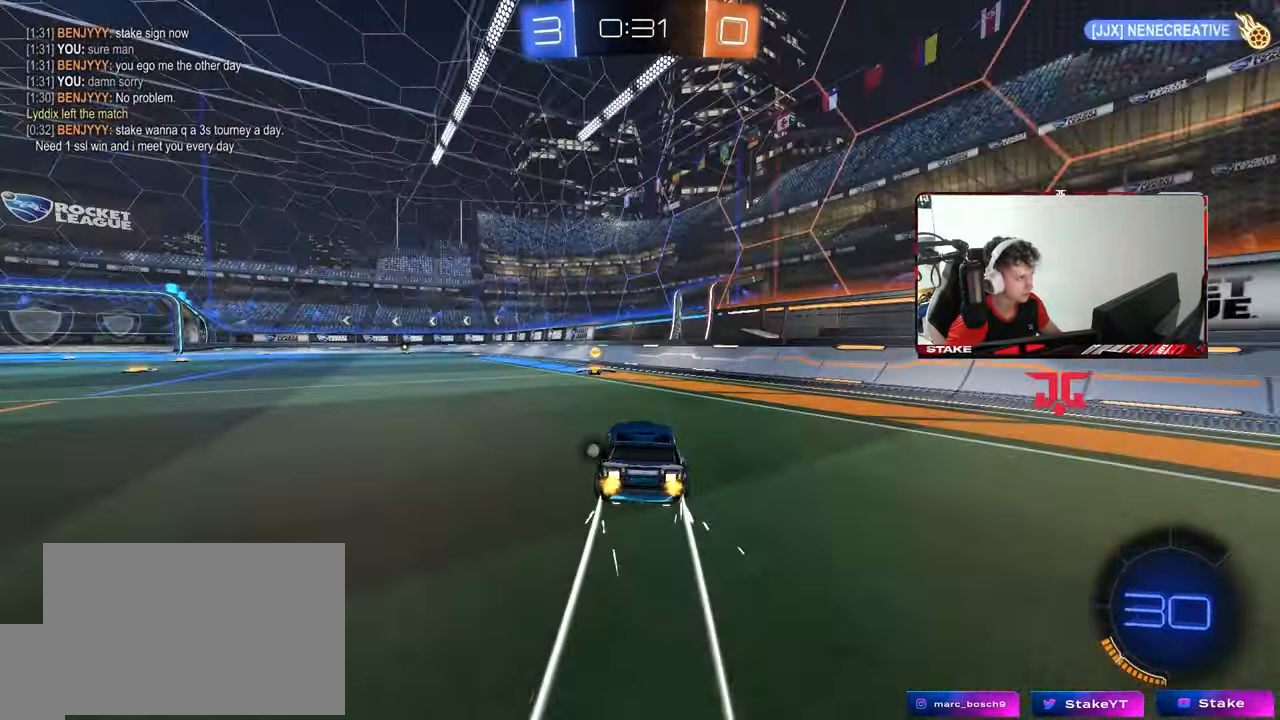
{"keys": ["a", "w"], "mouse": ["left"], "mouse_move": "still", "events": [[183, "a", "down"], [183, "space", "down"], [283, "a", "up"], [333, "mouse_left", "down"], [333, "space", "up"], [383, "a", "down"], [383, "shift", "down"], [467, "shift", "up"]]}
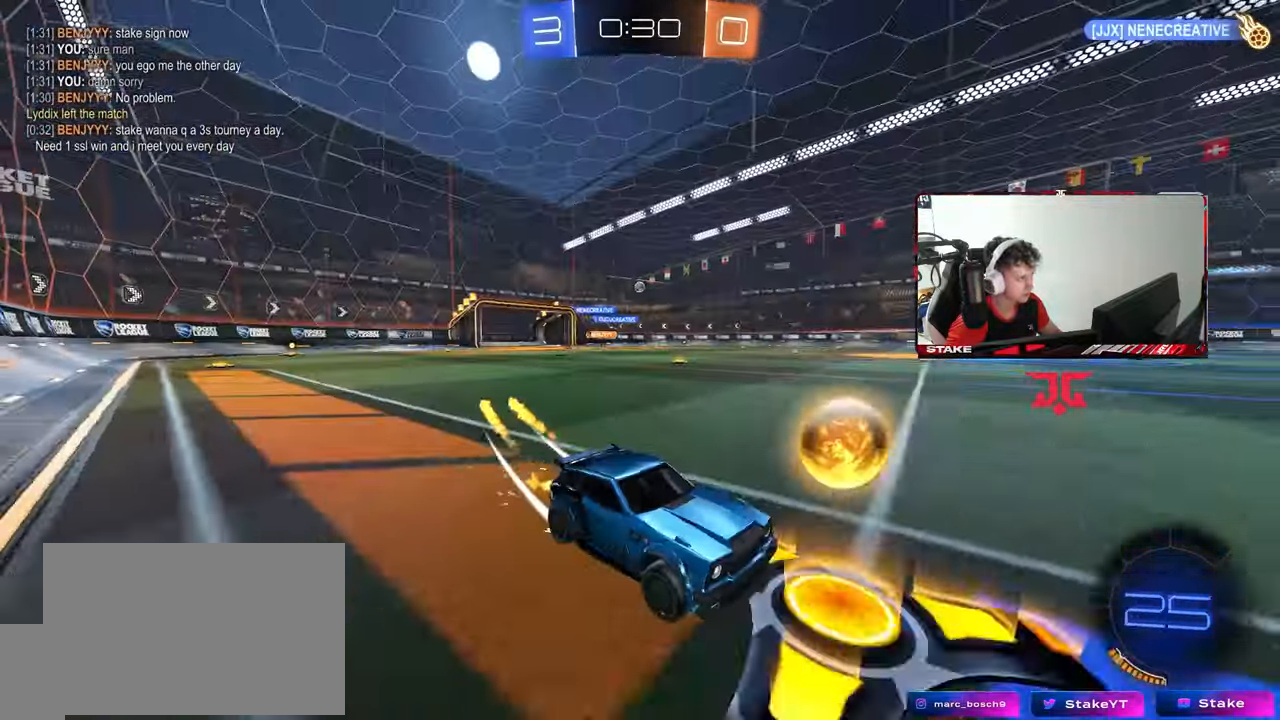
{"keys": ["a", "w"], "mouse": [], "mouse_move": "still", "events": [[17, "mouse_left", "up"]]}
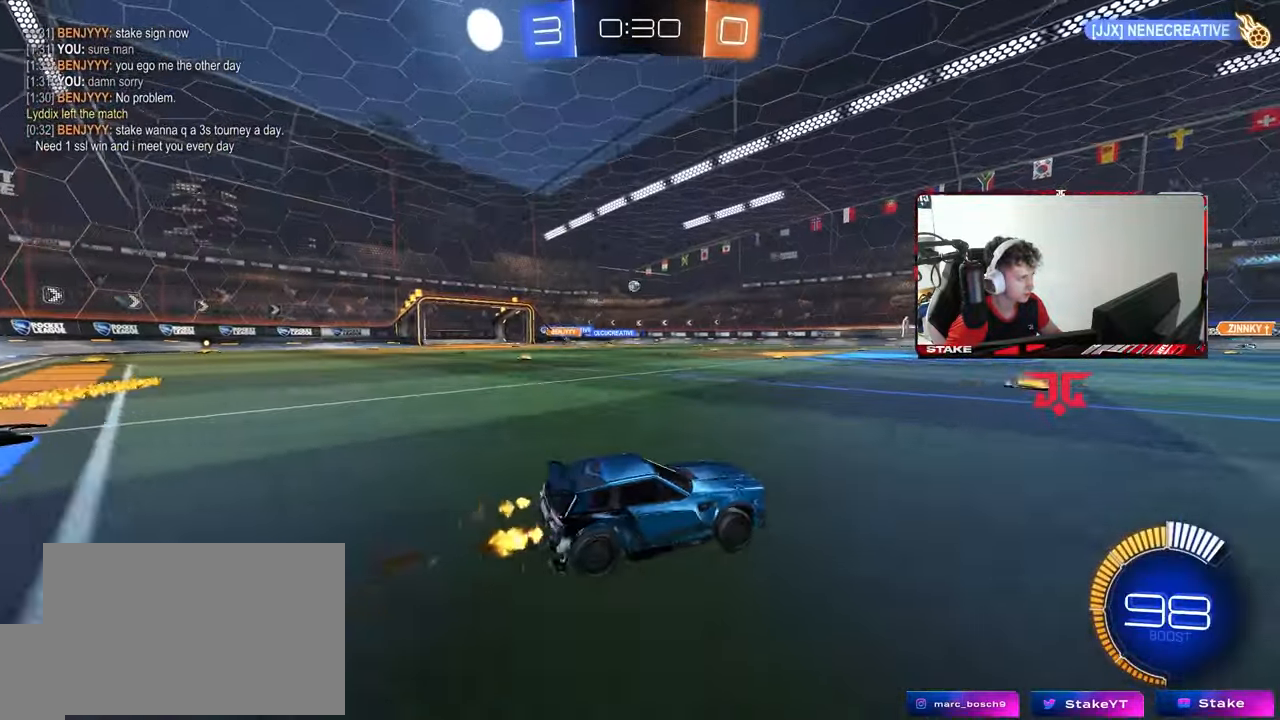
{"keys": ["w"], "mouse": ["left"], "mouse_move": "still", "events": [[217, "mouse_left", "down"], [367, "a", "up"]]}
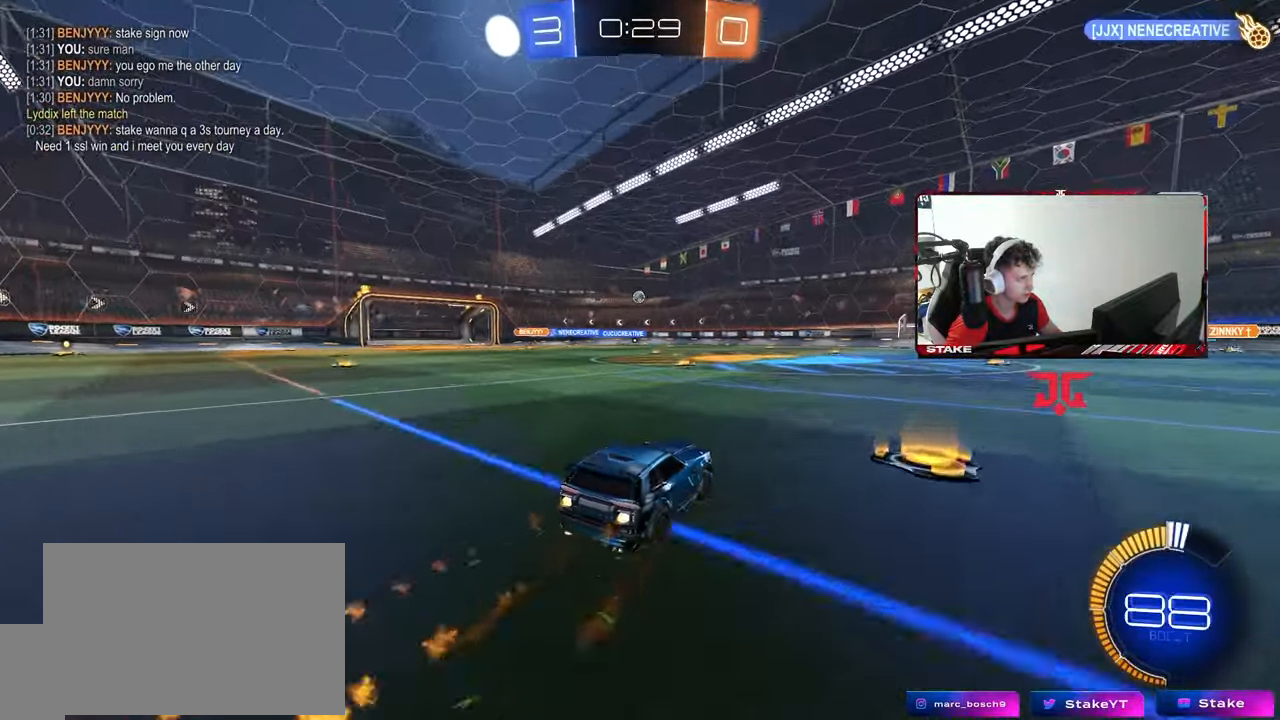
{"keys": ["w"], "mouse": [], "mouse_move": "still", "events": [[50, "d", "down"], [100, "mouse_left", "up"], [150, "d", "up"]]}
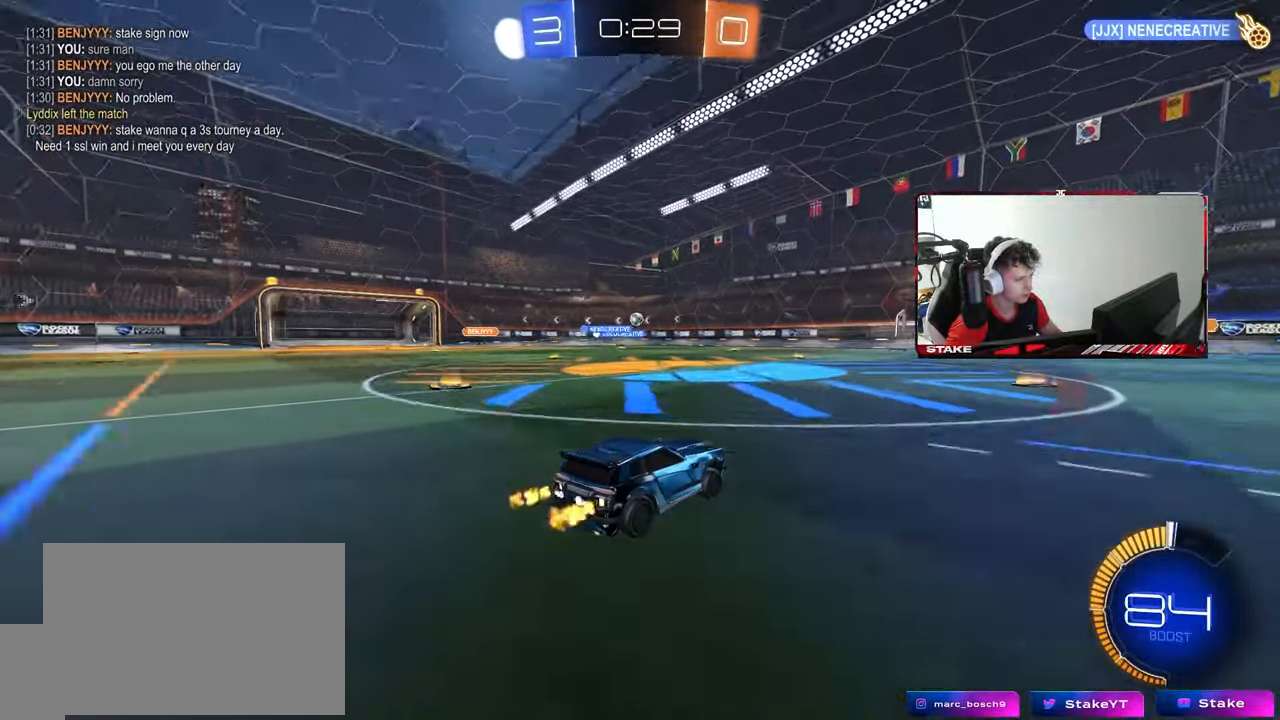
{"keys": ["d", "w"], "mouse": [], "mouse_move": "still", "events": [[483, "d", "down"]]}
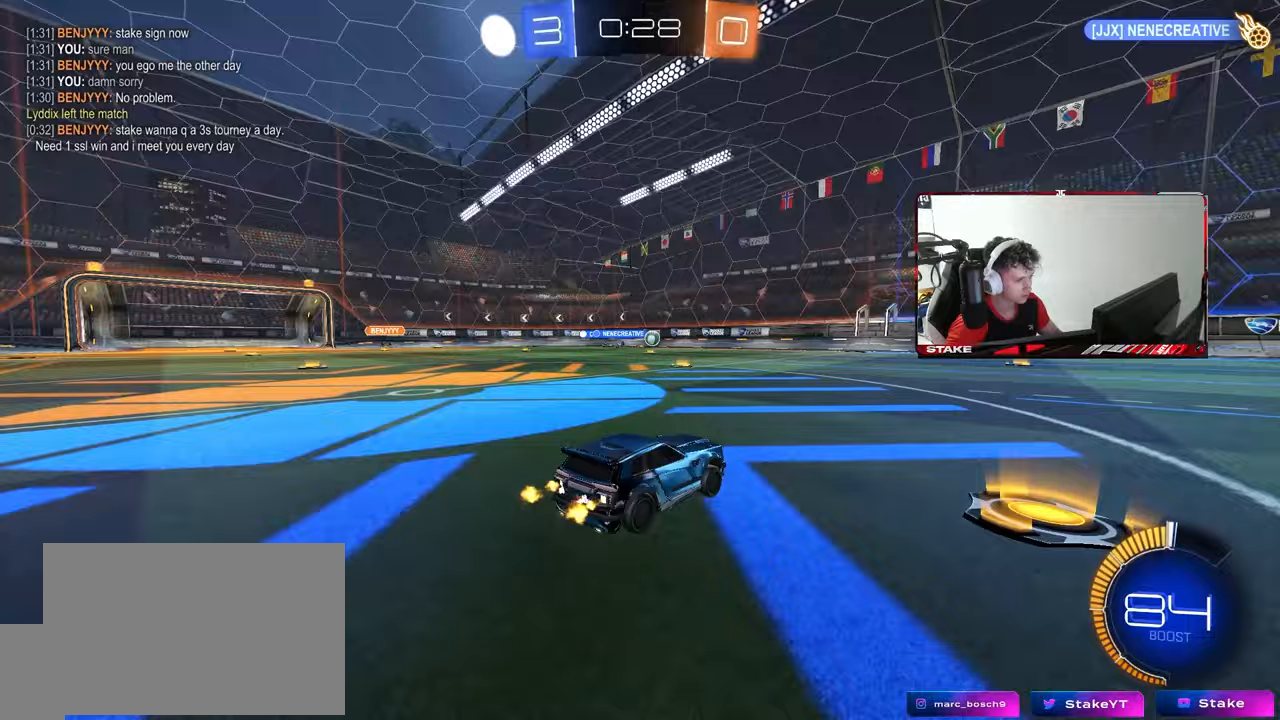
{"keys": ["a", "w"], "mouse": [], "mouse_move": "still", "events": [[217, "d", "up"], [317, "d", "down"], [450, "d", "up"], [500, "a", "down"]]}
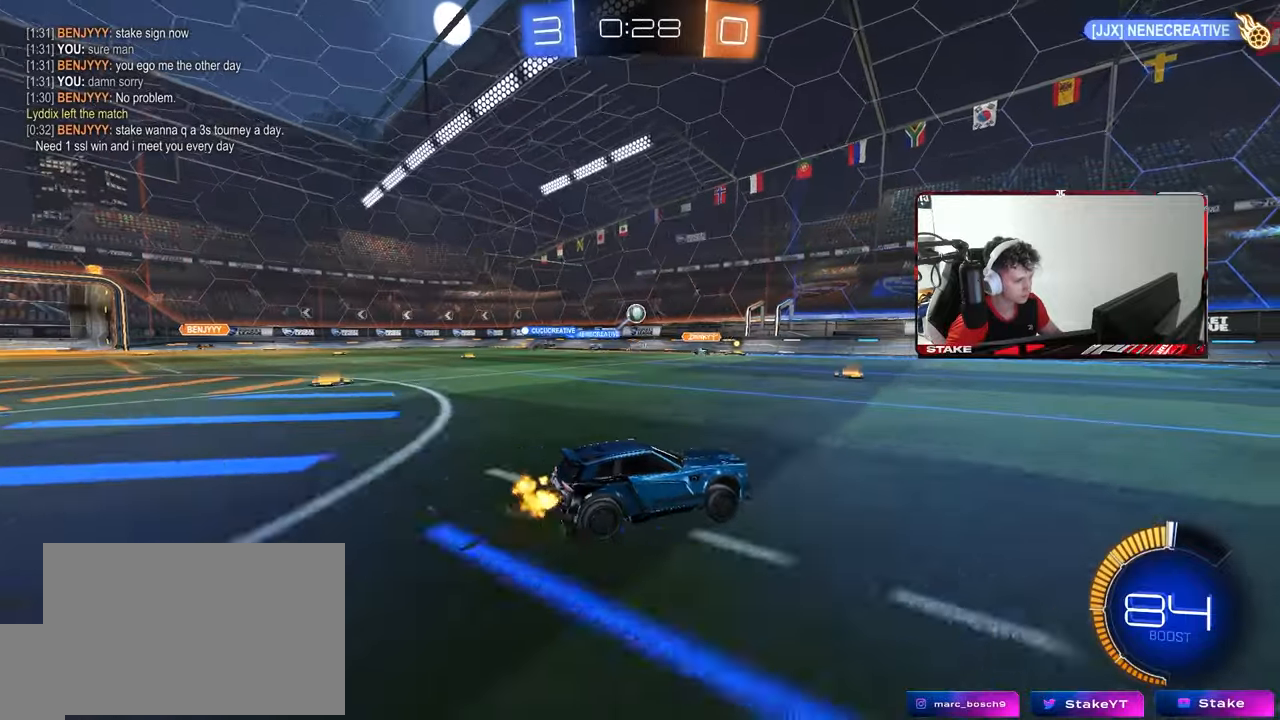
{"keys": ["a", "s"], "mouse": ["right"], "mouse_move": "down-left", "events": [[183, "w", "up"], [233, "a", "up"], [233, "d", "down"], [233, "s", "down"], [333, "mouse_right", "down"], [417, "a", "down"], [417, "d", "up"]]}
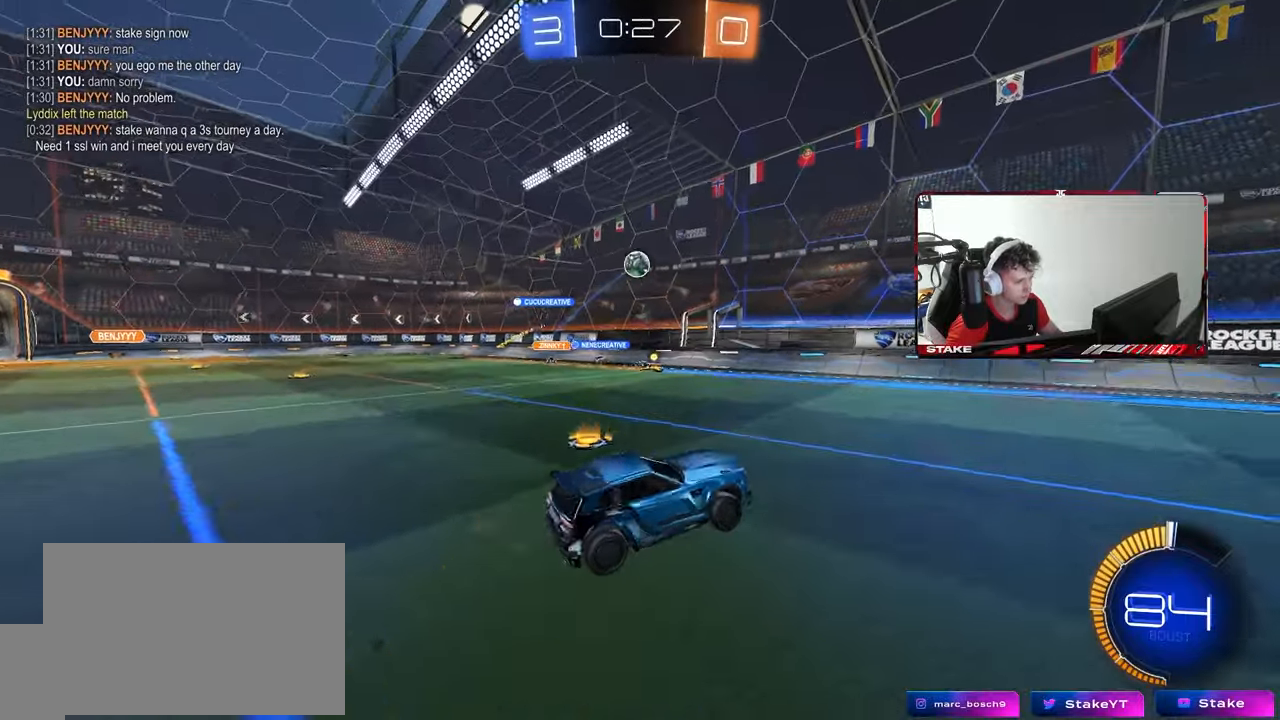
{"keys": ["d"], "mouse": ["left"], "mouse_move": "still", "events": [[17, "a", "up"], [17, "s", "up"], [67, "mouse_right", "up"], [117, "mouse_right", "down"], [117, "s", "down"], [150, "a", "down"], [150, "shift", "down"], [200, "mouse_left", "down"], [300, "mouse_right", "up"], [350, "shift", "up"], [433, "a", "up"], [433, "d", "down"], [433, "s", "up"]]}
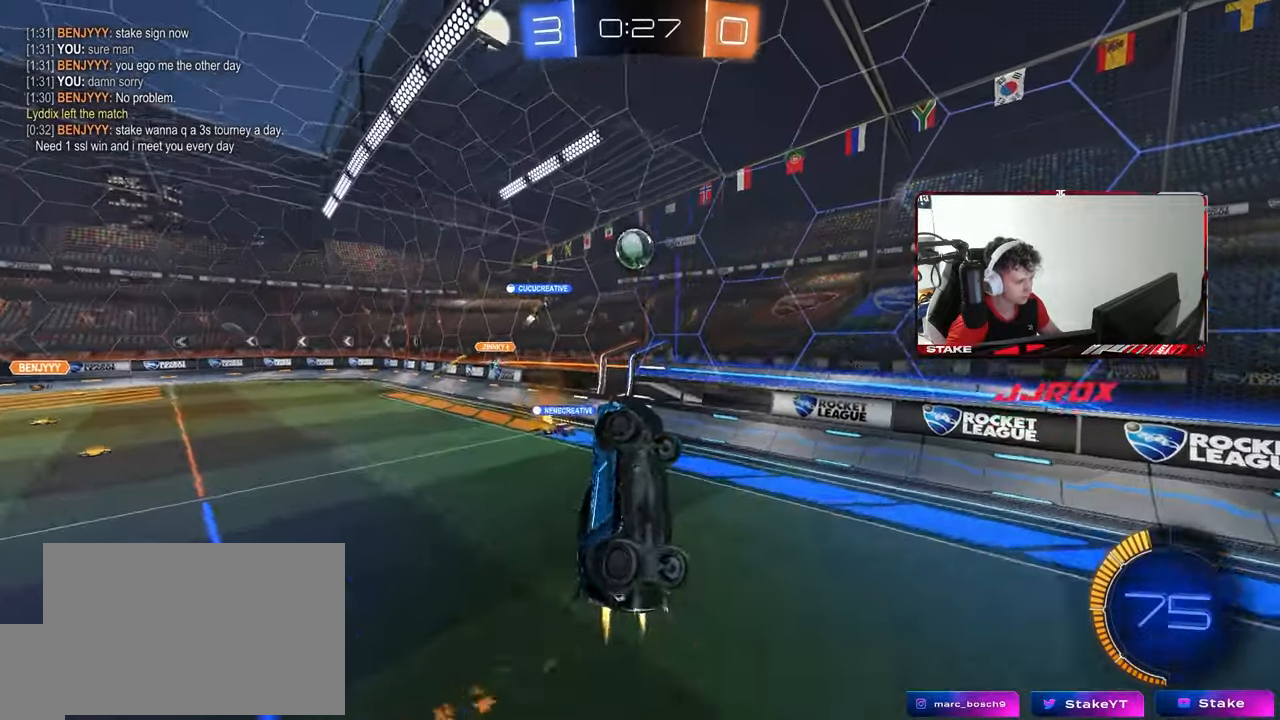
{"keys": ["d"], "mouse": ["left"], "mouse_move": "still", "events": [[83, "d", "up"], [83, "shift", "down"], [167, "a", "down"], [167, "shift", "up"], [217, "w", "down"], [367, "a", "up"], [417, "w", "up"], [450, "d", "down"]]}
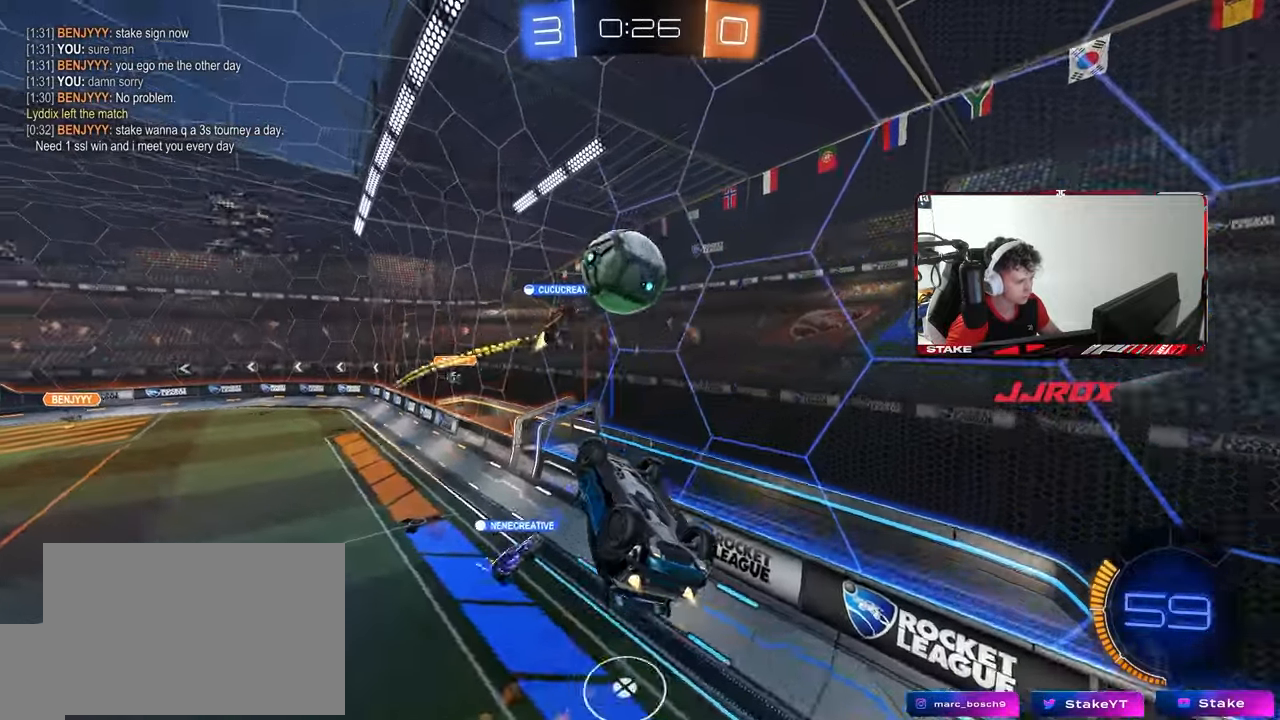
{"keys": [], "mouse": [], "mouse_move": "up", "events": [[50, "shift", "down"], [50, "w", "down"], [183, "mouse_left", "up"], [333, "shift", "up"], [383, "d", "up"], [383, "w", "up"]]}
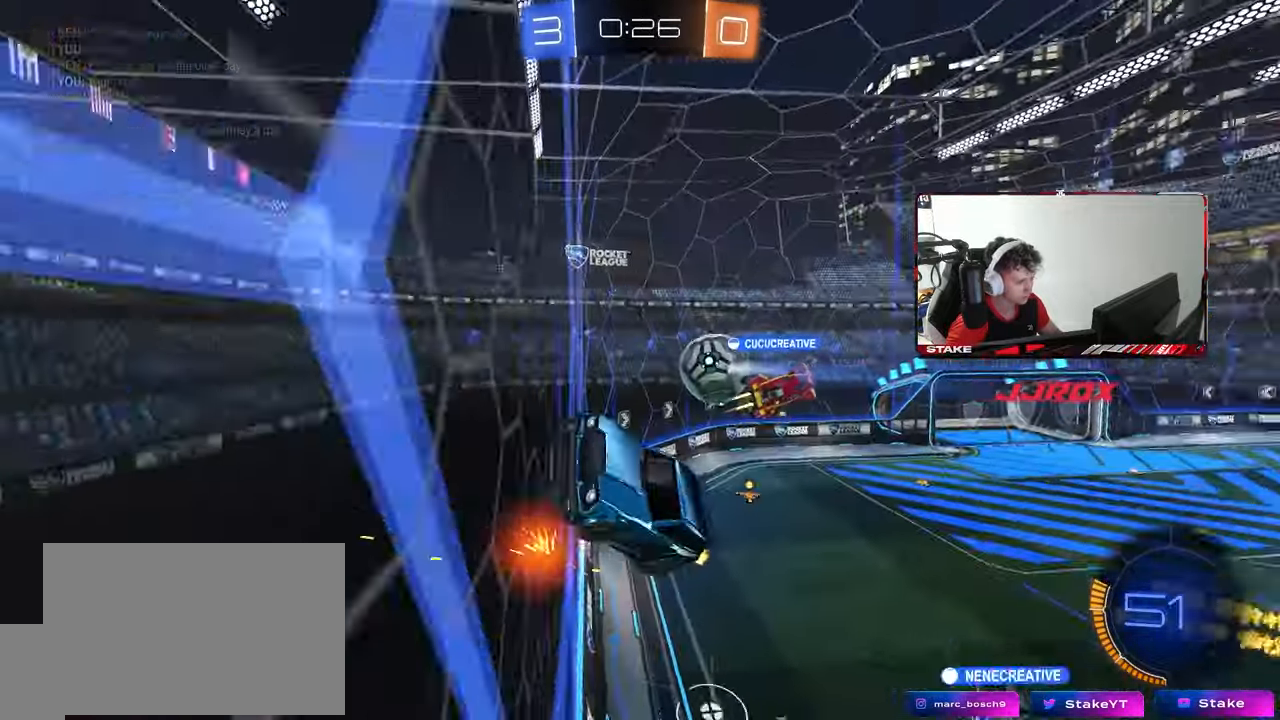
{"keys": [], "mouse": [], "mouse_move": "still", "events": [[300, "t", "down"], [433, "t", "up"]]}
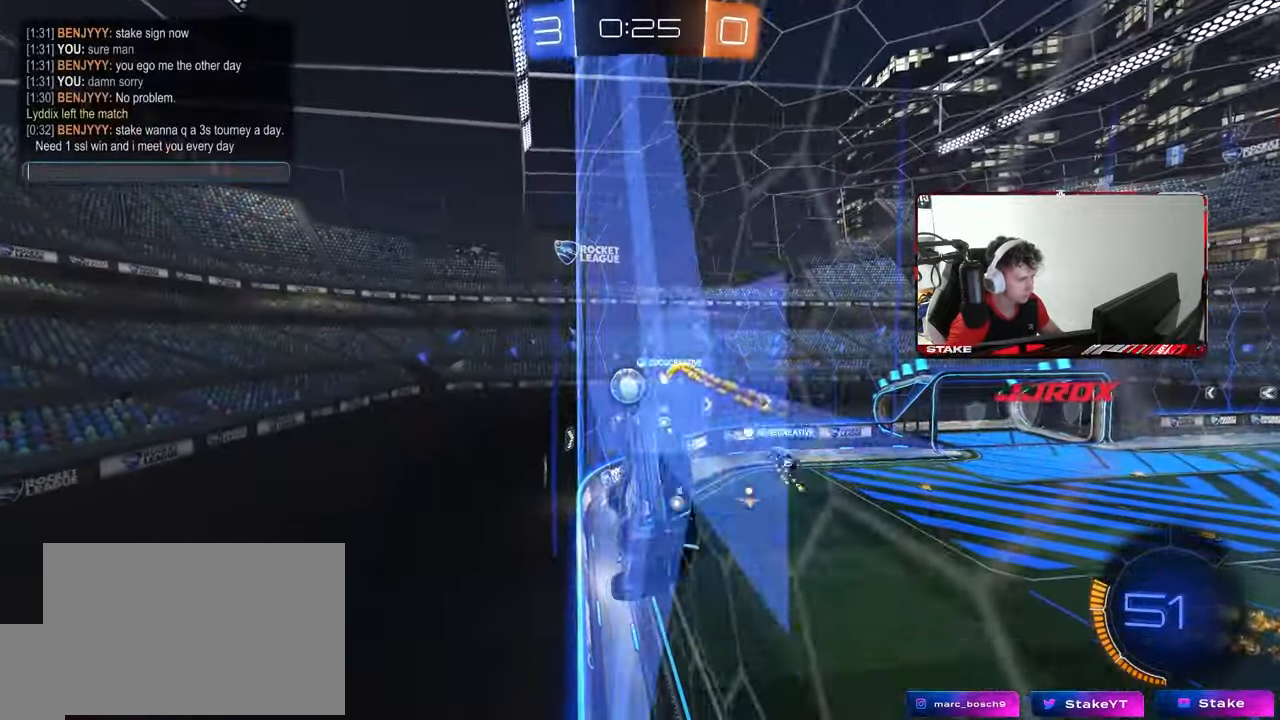
{"keys": [], "mouse": [], "mouse_move": "still", "events": []}
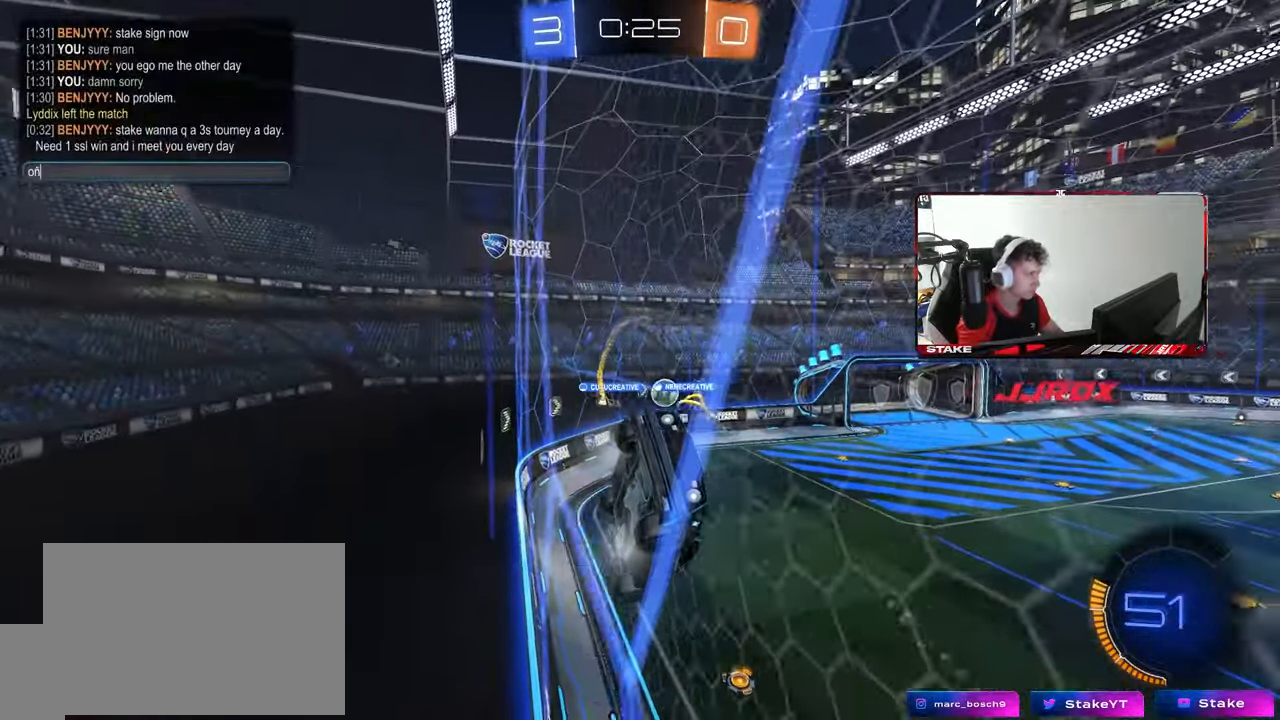
{"keys": [], "mouse": [], "mouse_move": "still", "events": []}
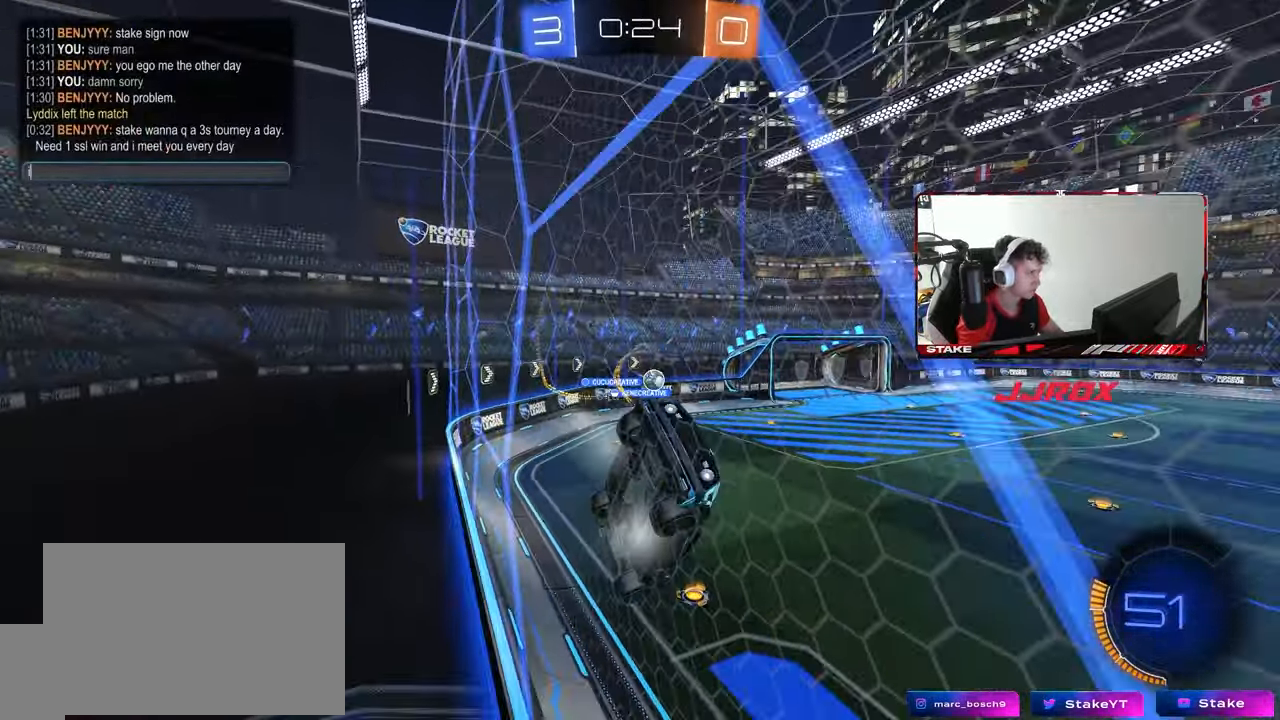
{"keys": ["e", "space"], "mouse": [], "mouse_move": "still", "events": [[300, "space", "down"], [400, "space", "up"], [433, "e", "down"], [483, "space", "down"]]}
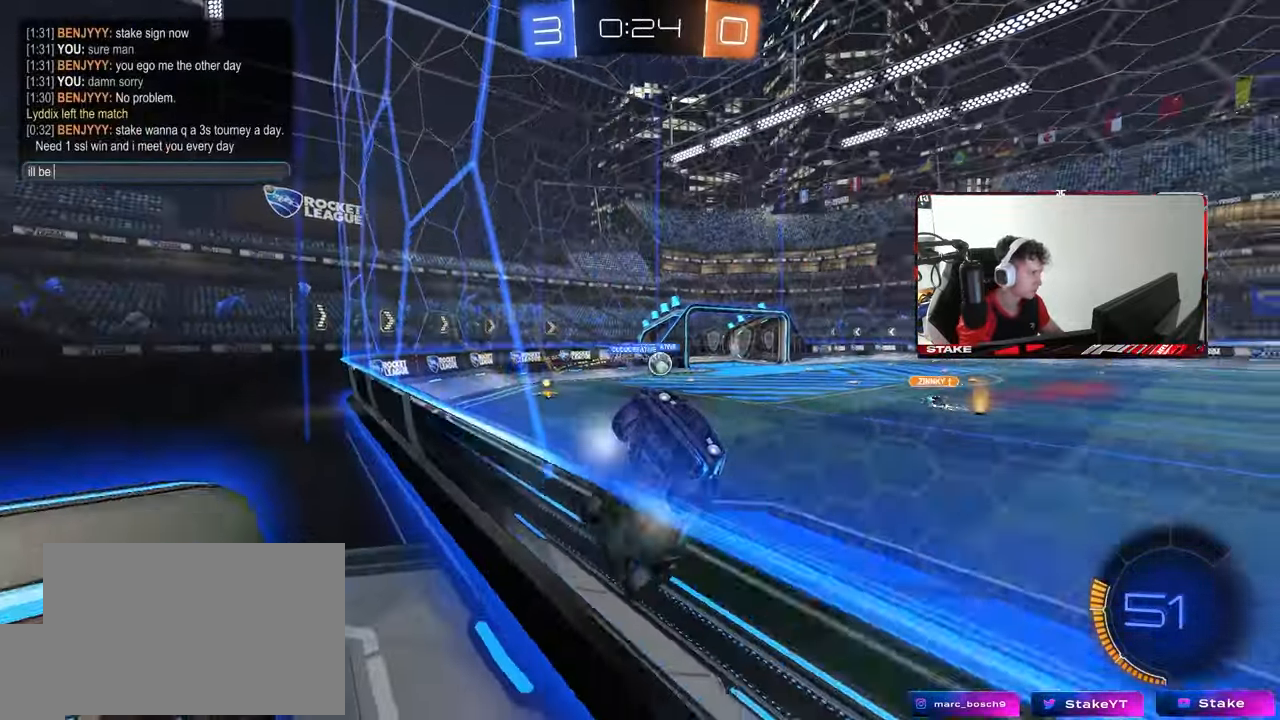
{"keys": ["a"], "mouse": [], "mouse_move": "still", "events": [[33, "e", "up"], [117, "space", "up"], [317, "space", "down"], [367, "v", "down"], [450, "a", "down"], [450, "space", "up"], [500, "v", "up"]]}
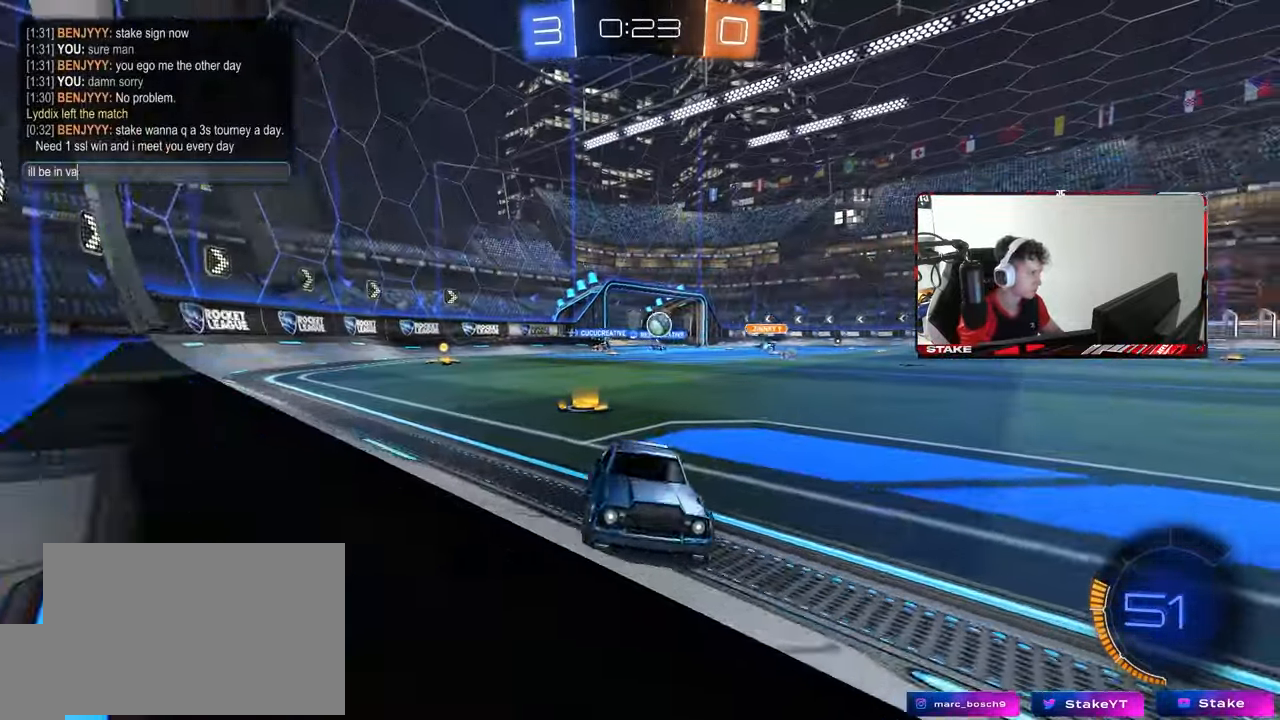
{"keys": [], "mouse": [], "mouse_move": "still", "events": [[50, "a", "up"], [50, "c", "down"], [183, "a", "down"], [183, "c", "up"], [283, "a", "up"], [283, "t", "down"], [383, "t", "up"]]}
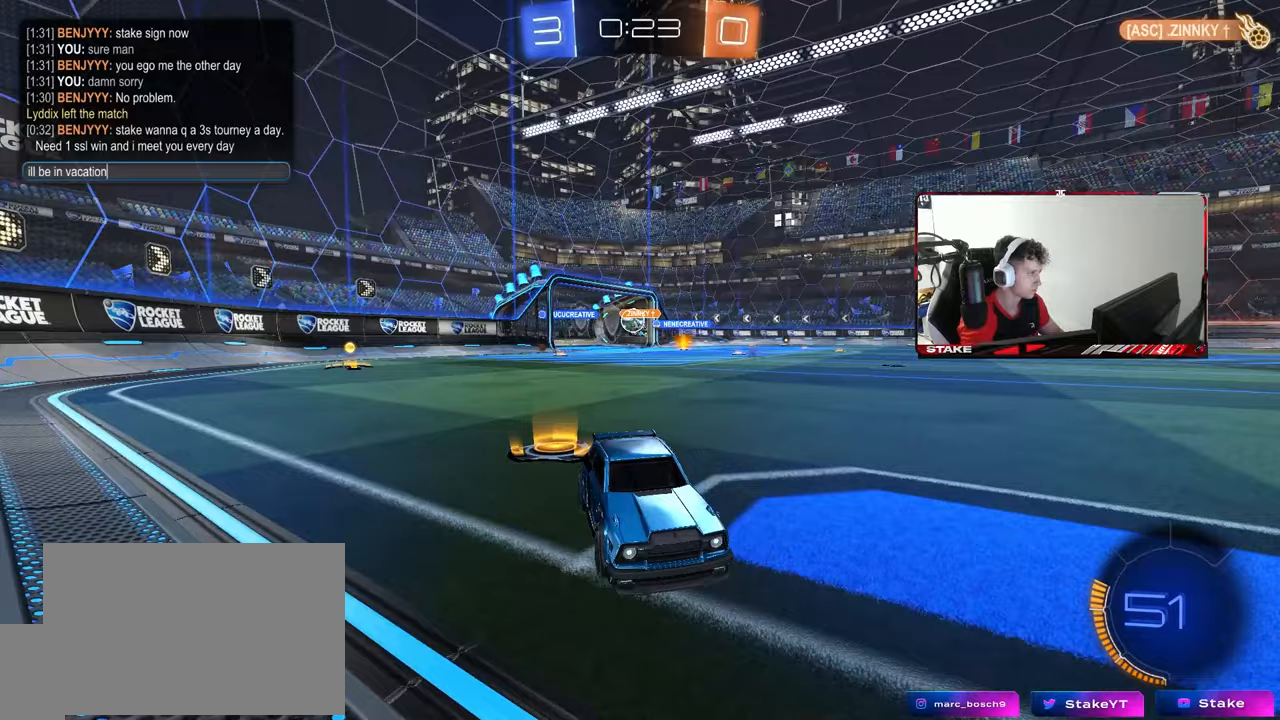
{"keys": ["space"], "mouse": [], "mouse_move": "still", "events": [[17, "s", "down"], [67, "space", "down"], [117, "f", "down"], [117, "s", "up"], [167, "f", "up"], [167, "space", "up"], [300, "r", "down"], [300, "space", "down"], [350, "r", "up"], [400, "a", "down"], [400, "space", "up"], [483, "a", "up"], [483, "space", "down"]]}
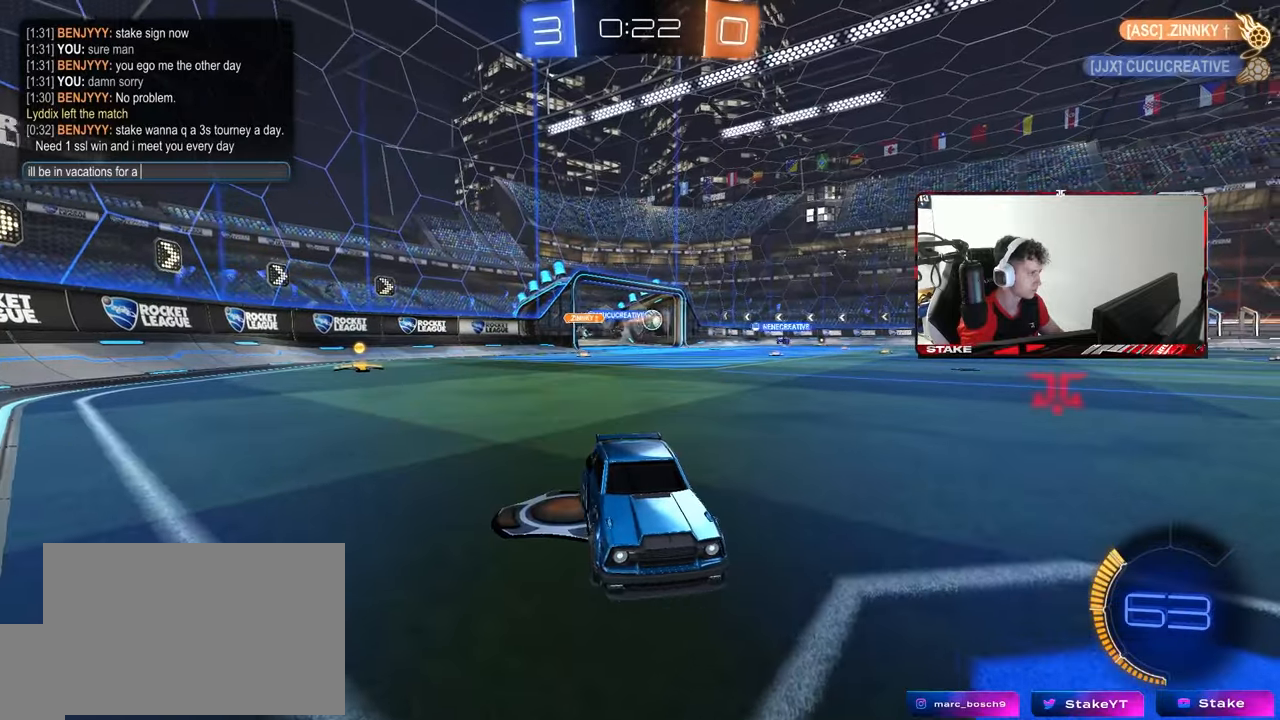
{"keys": ["a", "space"], "mouse": [], "mouse_move": "still", "events": [[33, "w", "down"], [83, "space", "up"], [133, "e", "down"], [217, "w", "up"], [267, "e", "up"], [317, "e", "down"], [417, "e", "up"], [450, "space", "down"], [500, "a", "down"]]}
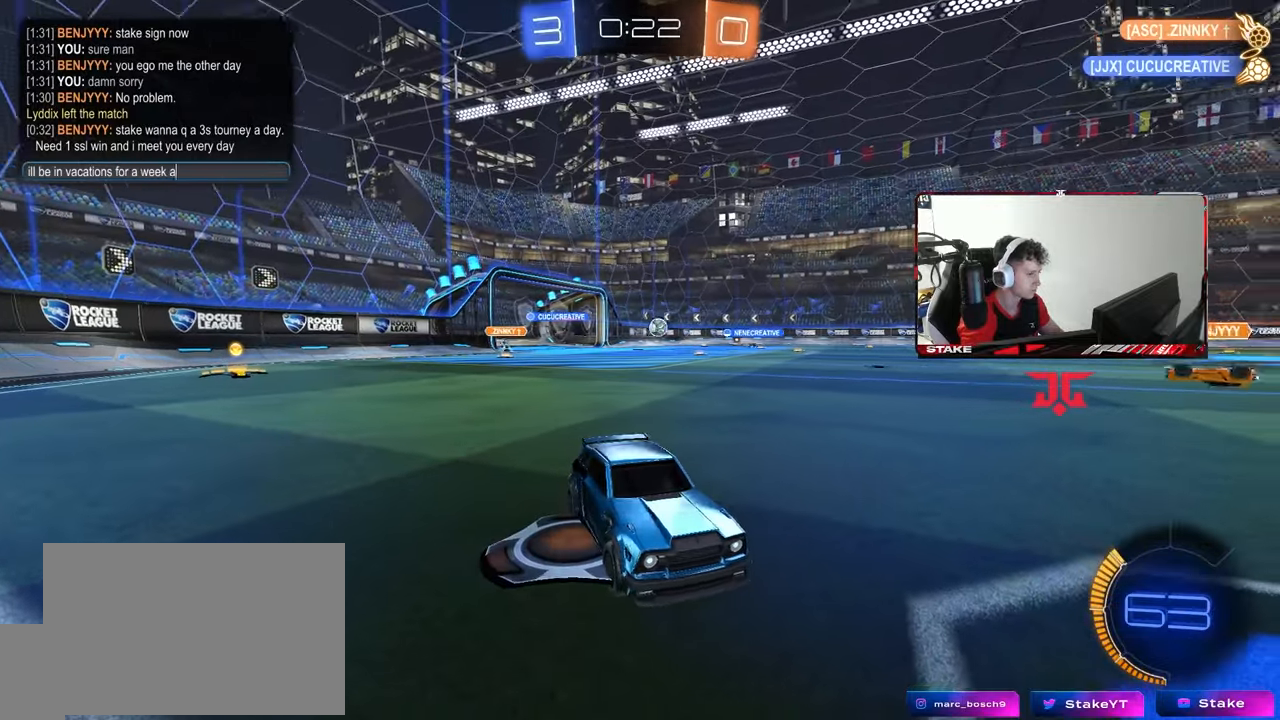
{"keys": ["space"], "mouse": [], "mouse_move": "still", "events": [[50, "space", "up"], [100, "a", "up"], [183, "d", "down"], [233, "space", "down"], [283, "a", "down"], [283, "d", "up"], [333, "space", "up"], [383, "a", "up"], [383, "space", "down"]]}